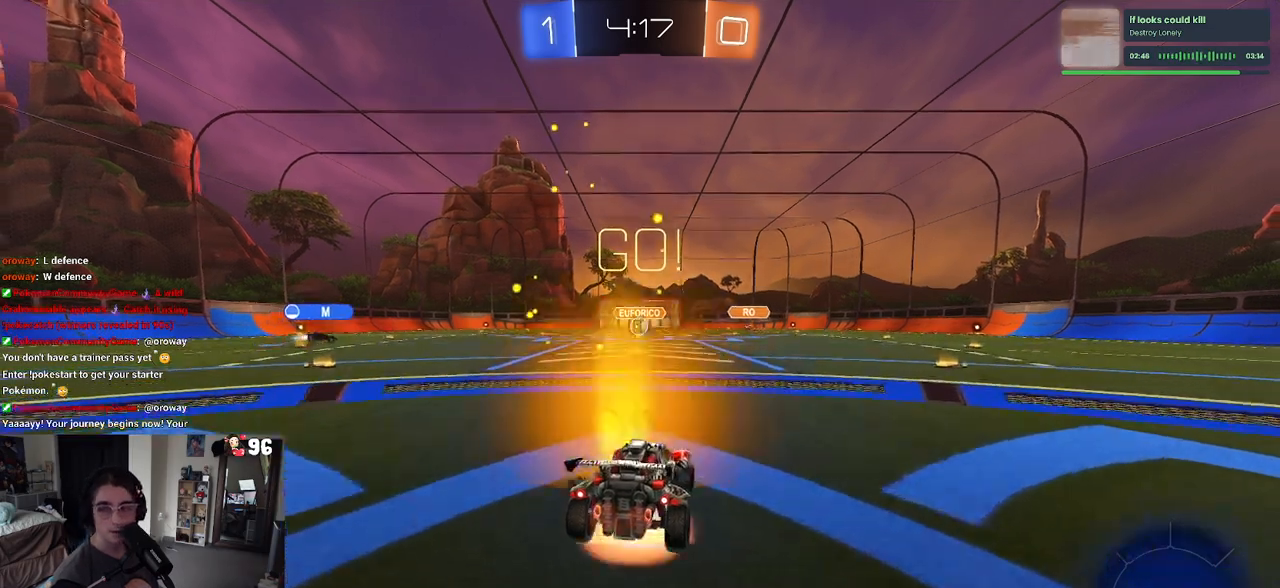
Gameplay with a controller (PlayStation layout); each line is a JSON object with the inputs held at the frame after it. "events" lists button and stick changes between this image and that frame as [ms after this image, input, new state], when the widget could be followed in between.
{"buttons": ["SQUARE", "R2"], "left_stick": "down-left", "right_stick": "center", "events": [[67, "CROSS", "up"], [67, "left_stick", "up-left"], [150, "CROSS", "down"], [217, "SQUARE", "down"], [267, "CROSS", "up"], [267, "left_stick", "down"], [483, "left_stick", "down-left"]]}
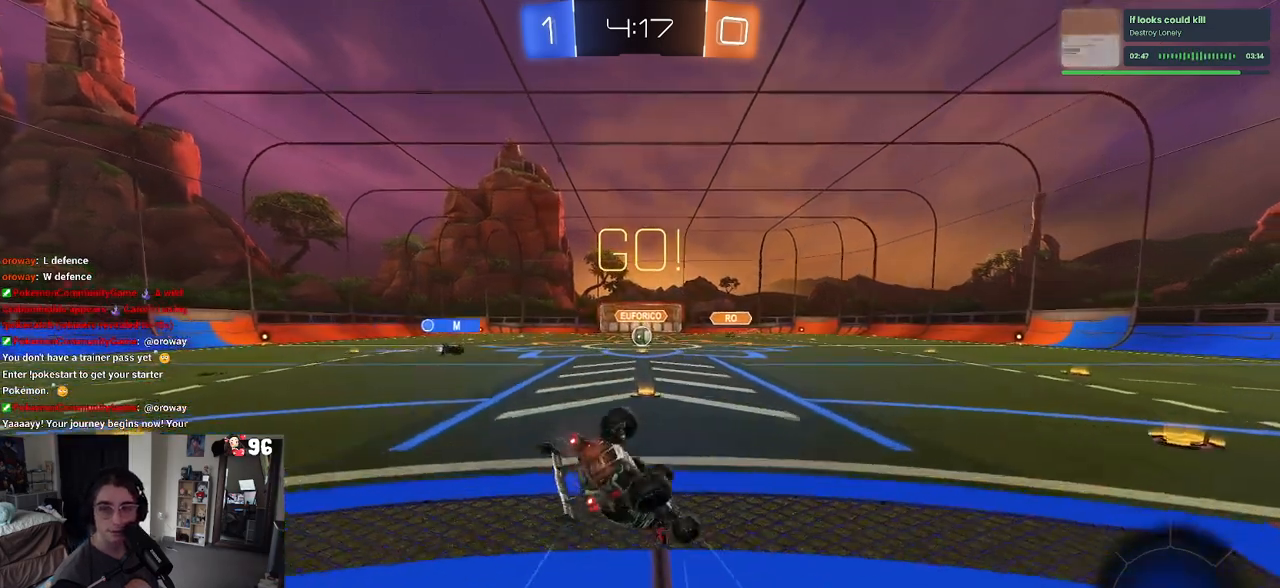
{"buttons": ["SQUARE", "R2"], "left_stick": "down-left", "right_stick": "center", "events": []}
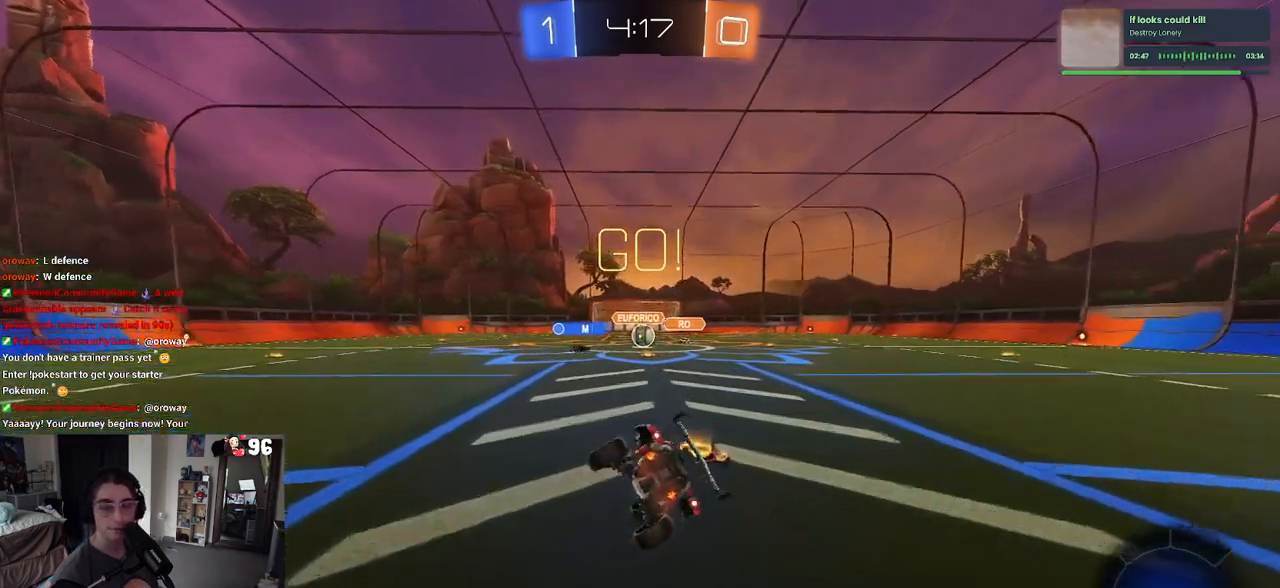
{"buttons": ["R2"], "left_stick": "left", "right_stick": "center", "events": [[150, "SQUARE", "up"], [167, "left_stick", "down-right"], [300, "left_stick", "center"], [500, "left_stick", "left"]]}
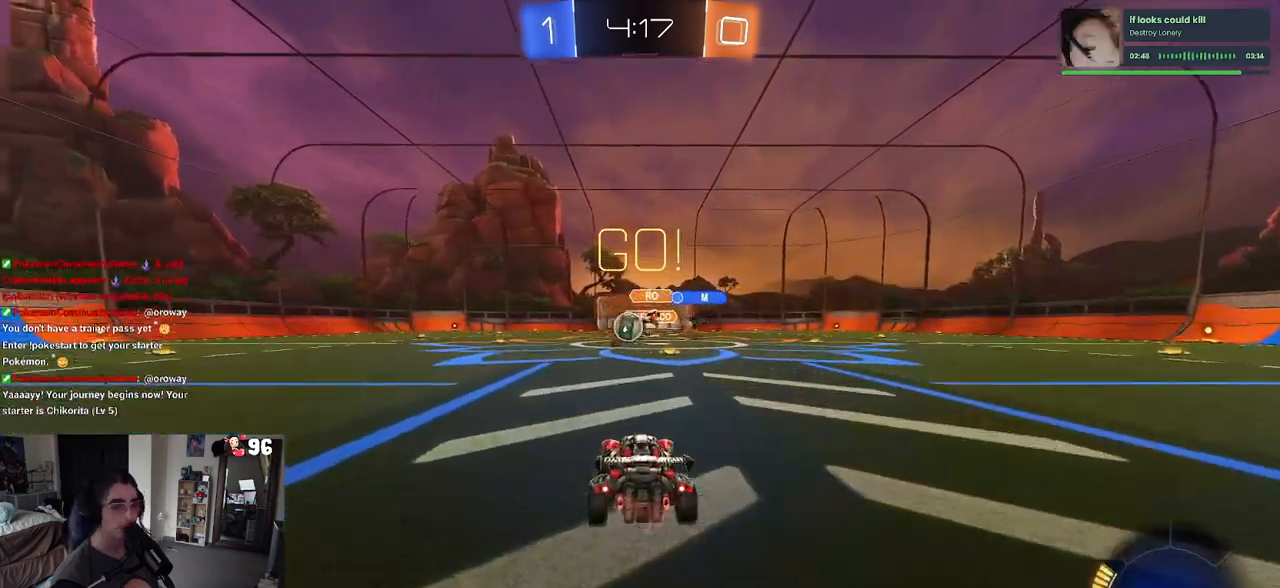
{"buttons": ["R1", "R2"], "left_stick": "center", "right_stick": "center", "events": [[167, "R1", "down"], [217, "left_stick", "center"]]}
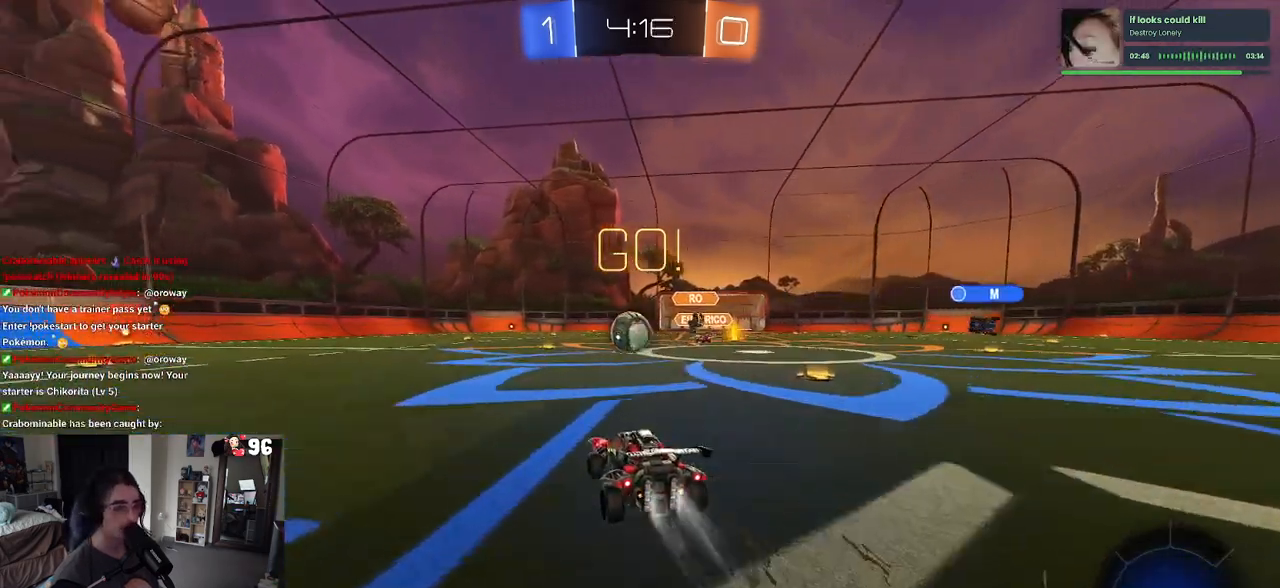
{"buttons": ["R1", "R2"], "left_stick": "center", "right_stick": "center", "events": [[17, "left_stick", "left"], [117, "left_stick", "center"], [167, "left_stick", "right"], [233, "left_stick", "center"], [367, "CROSS", "down"], [483, "CROSS", "up"]]}
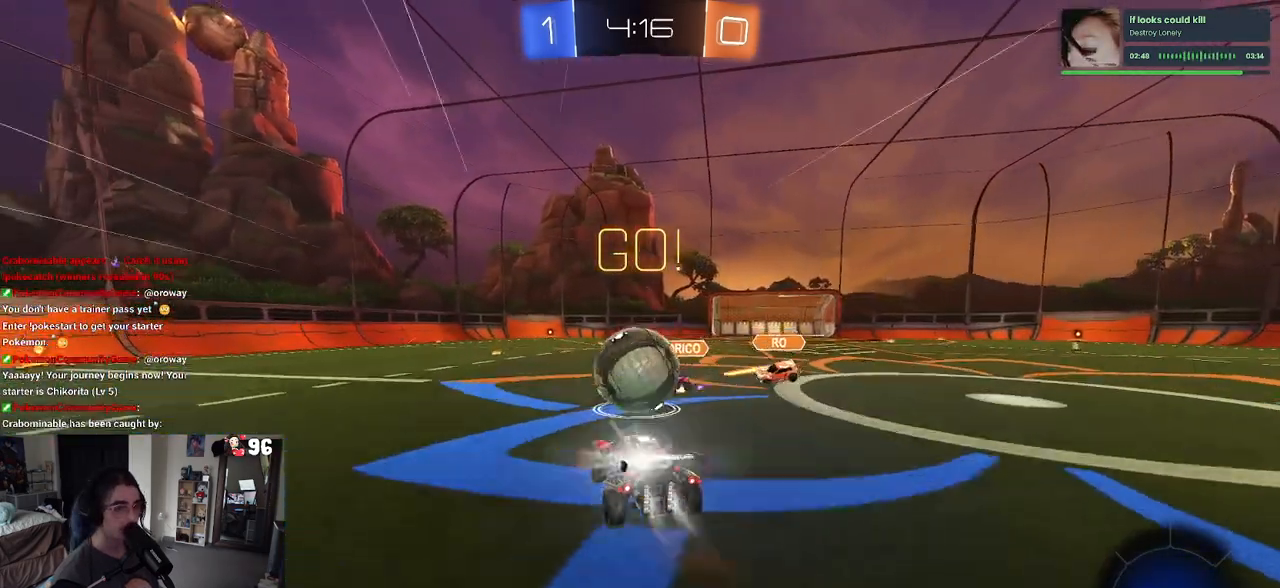
{"buttons": ["SQUARE", "R2"], "left_stick": "down-left", "right_stick": "center", "events": [[17, "left_stick", "up-left"], [100, "CROSS", "down"], [183, "SQUARE", "down"], [217, "CROSS", "up"], [217, "left_stick", "down-left"], [450, "R1", "up"]]}
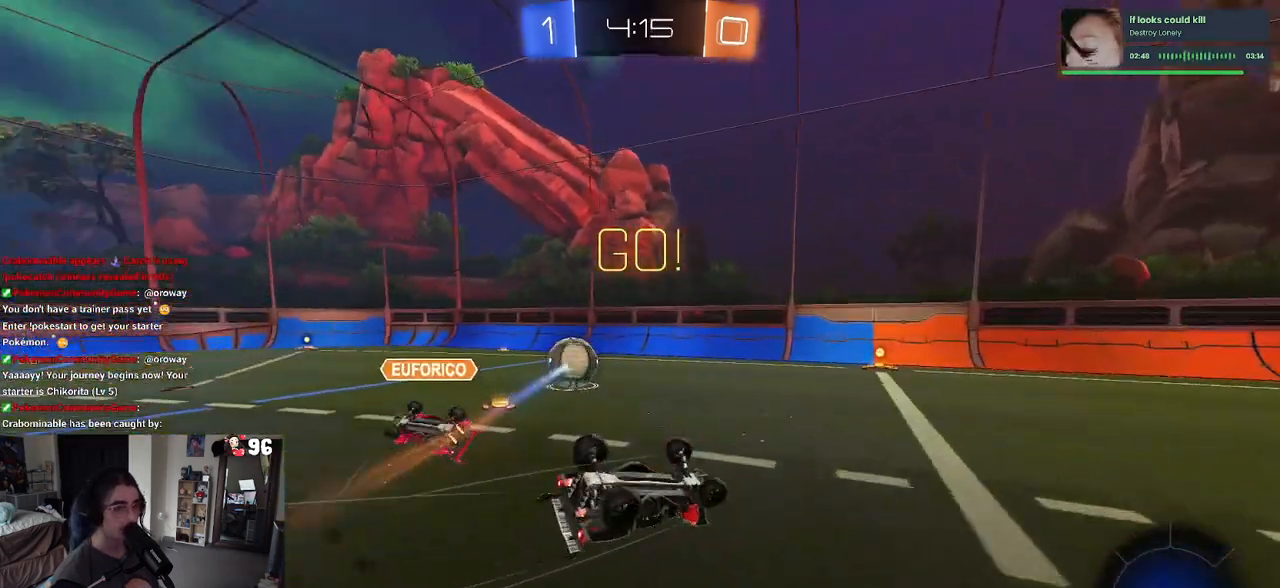
{"buttons": ["R2"], "left_stick": "center", "right_stick": "center", "events": [[417, "SQUARE", "up"], [467, "left_stick", "center"]]}
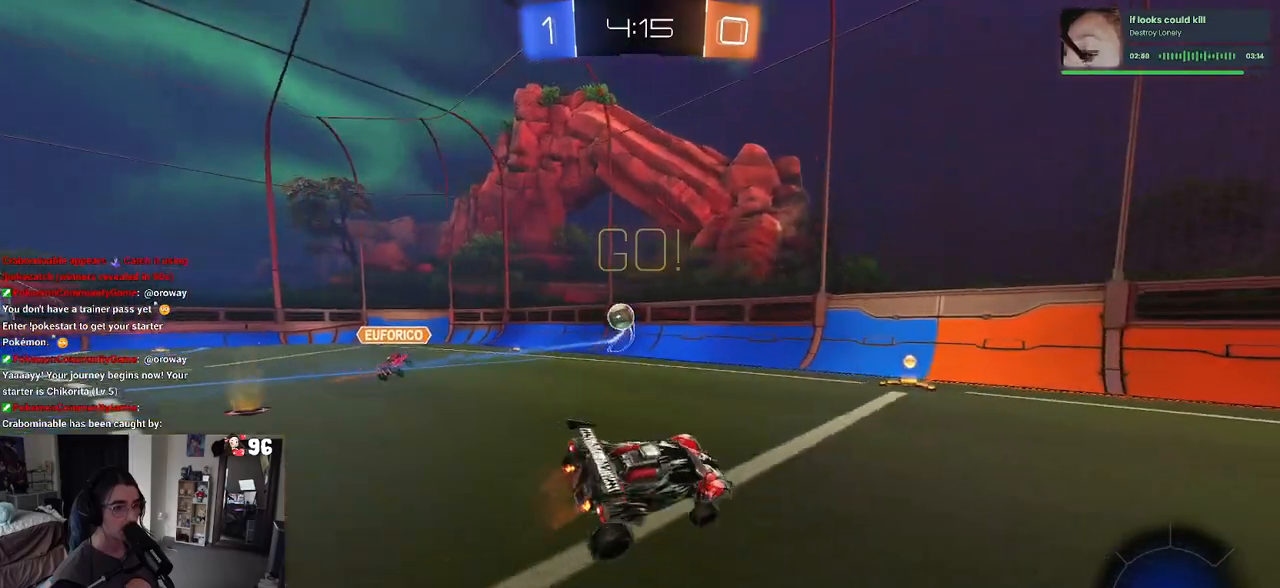
{"buttons": ["R1", "R2"], "left_stick": "left", "right_stick": "center", "events": [[200, "R1", "down"], [233, "left_stick", "left"]]}
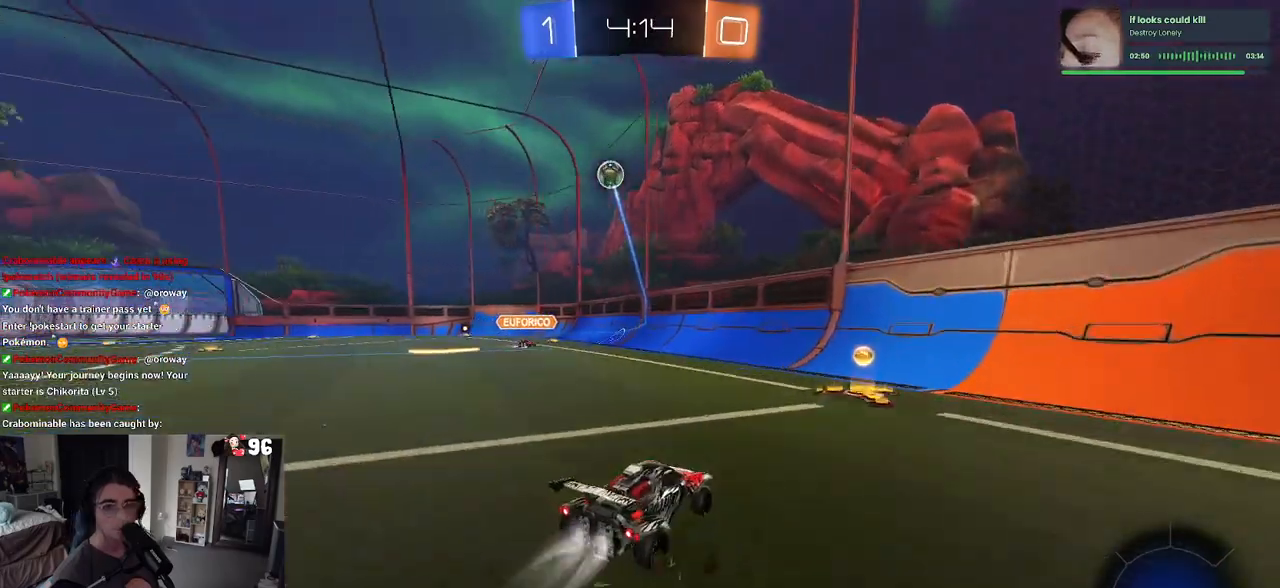
{"buttons": ["R1", "R2"], "left_stick": "left", "right_stick": "center", "events": [[183, "left_stick", "center"], [500, "left_stick", "left"]]}
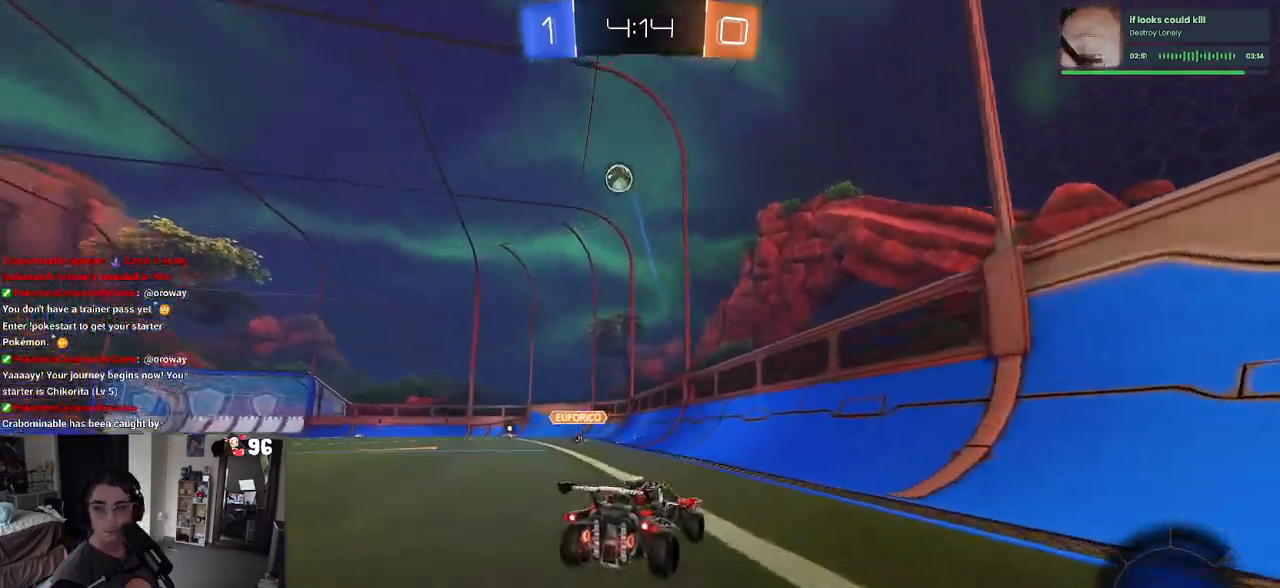
{"buttons": ["CROSS", "R2"], "left_stick": "left", "right_stick": "center", "events": [[217, "R1", "up"], [217, "left_stick", "center"], [300, "CROSS", "down"], [350, "left_stick", "up-left"], [417, "CROSS", "up"], [450, "CROSS", "down"], [483, "left_stick", "left"]]}
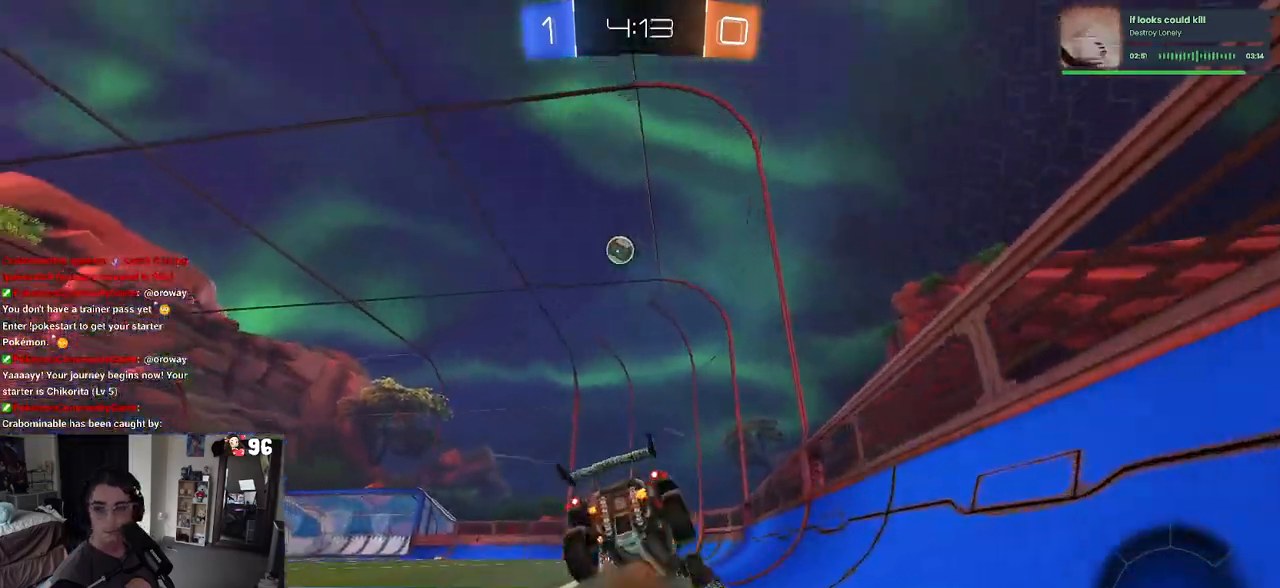
{"buttons": ["SQUARE", "R2"], "left_stick": "down-left", "right_stick": "center", "events": [[17, "left_stick", "down-left"], [100, "CROSS", "up"], [200, "TRIANGLE", "down"], [283, "TRIANGLE", "up"], [467, "SQUARE", "down"]]}
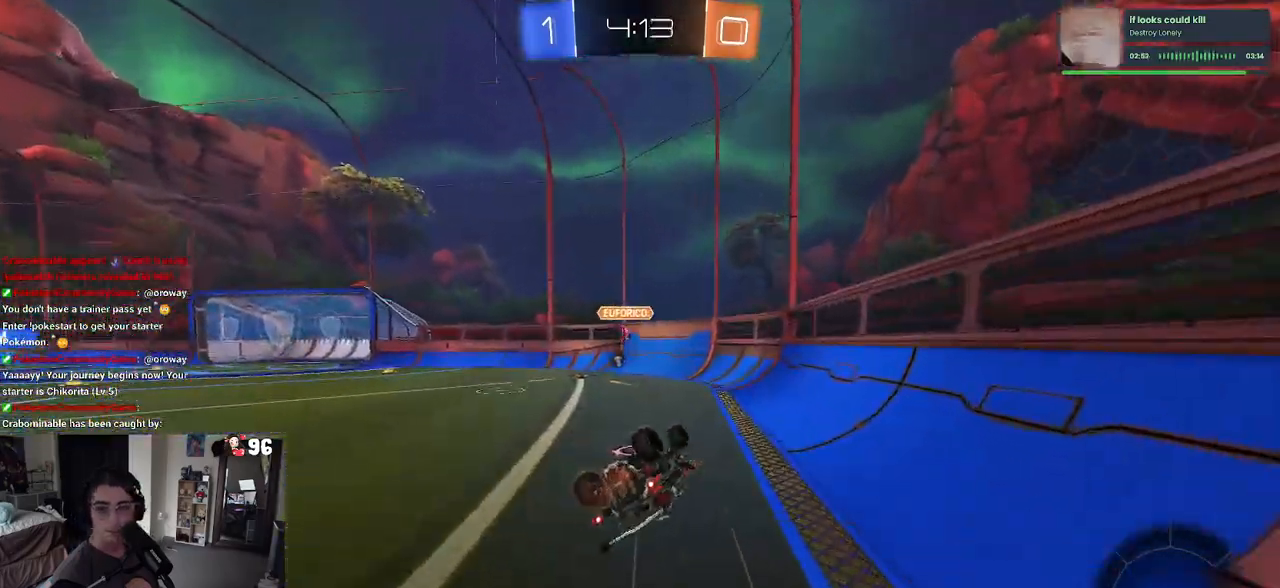
{"buttons": ["TRIANGLE", "R2"], "left_stick": "center", "right_stick": "center", "events": [[367, "SQUARE", "up"], [433, "left_stick", "center"], [500, "TRIANGLE", "down"]]}
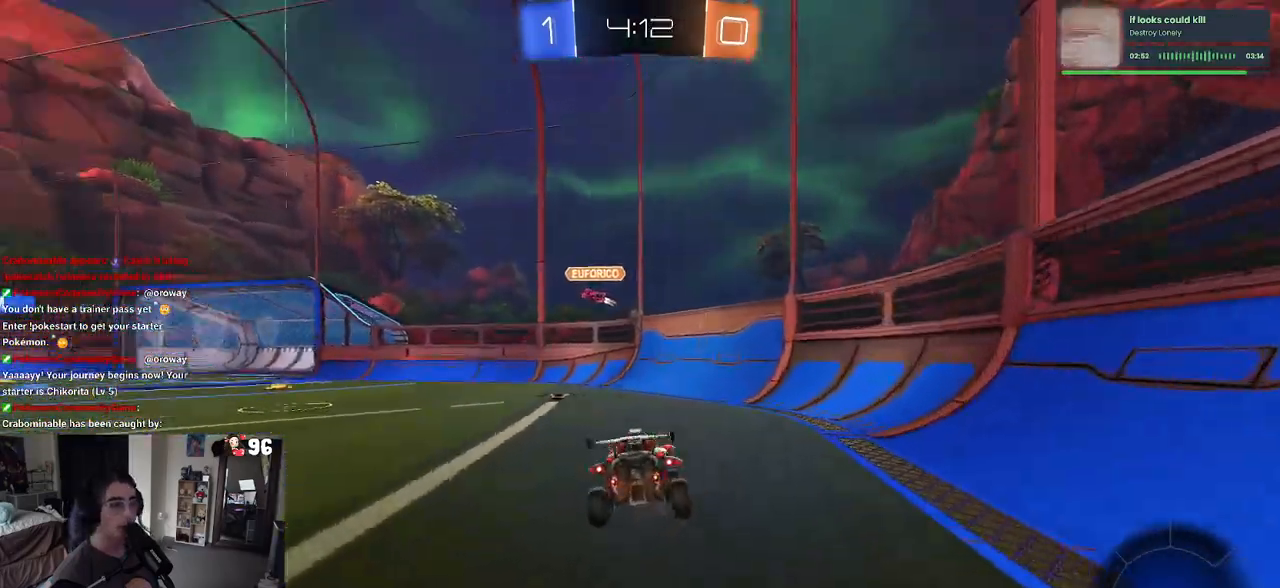
{"buttons": ["R2"], "left_stick": "center", "right_stick": "center", "events": [[117, "TRIANGLE", "up"]]}
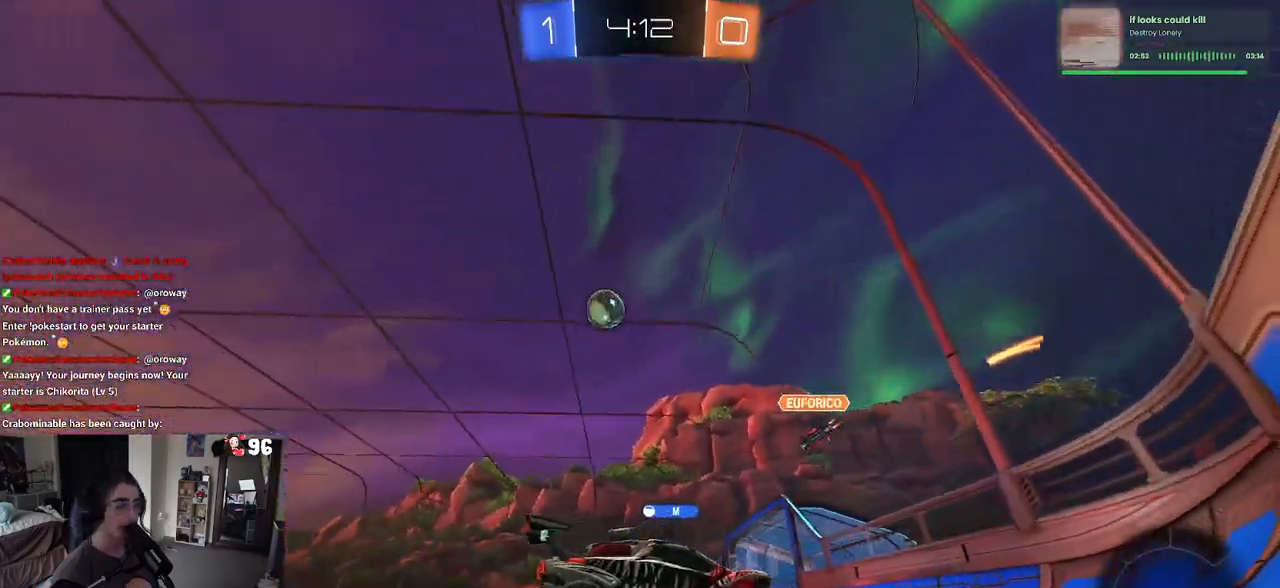
{"buttons": ["R2"], "left_stick": "left", "right_stick": "center", "events": [[17, "left_stick", "left"]]}
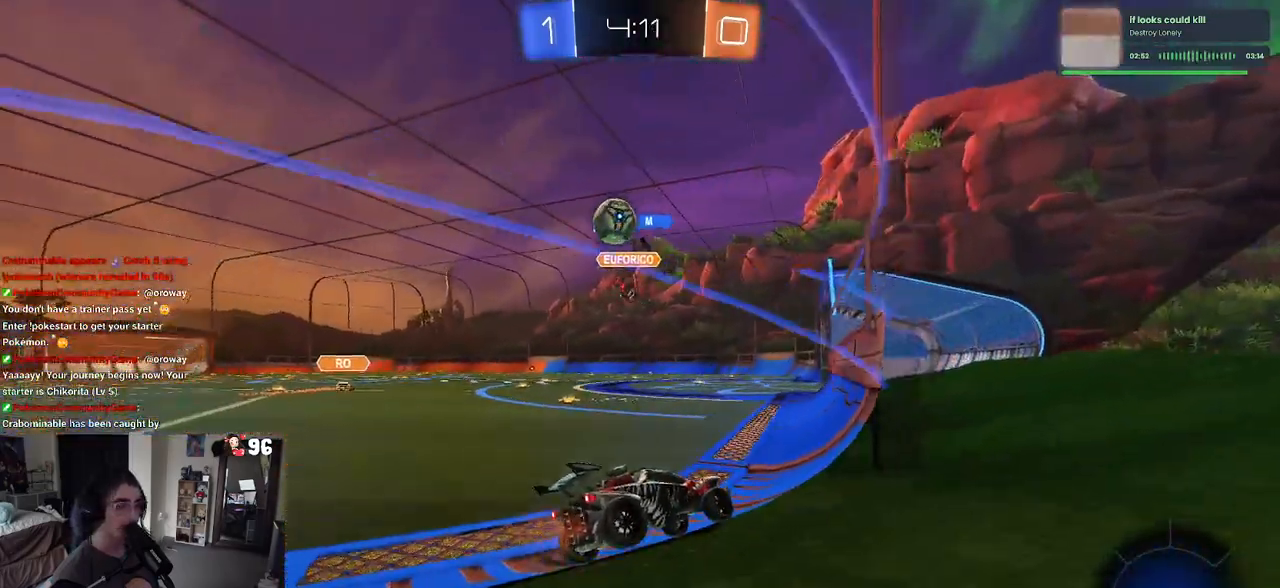
{"buttons": ["R2"], "left_stick": "left", "right_stick": "center", "events": [[350, "SQUARE", "down"], [467, "SQUARE", "up"]]}
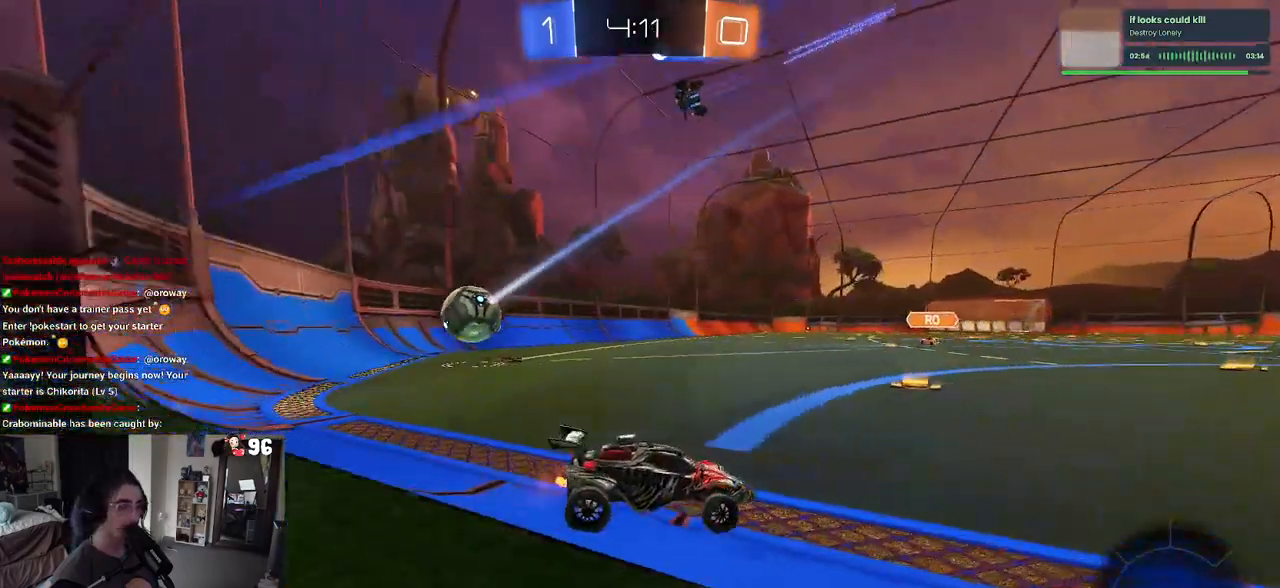
{"buttons": ["R2"], "left_stick": "down-right", "right_stick": "center", "events": [[467, "left_stick", "down-right"]]}
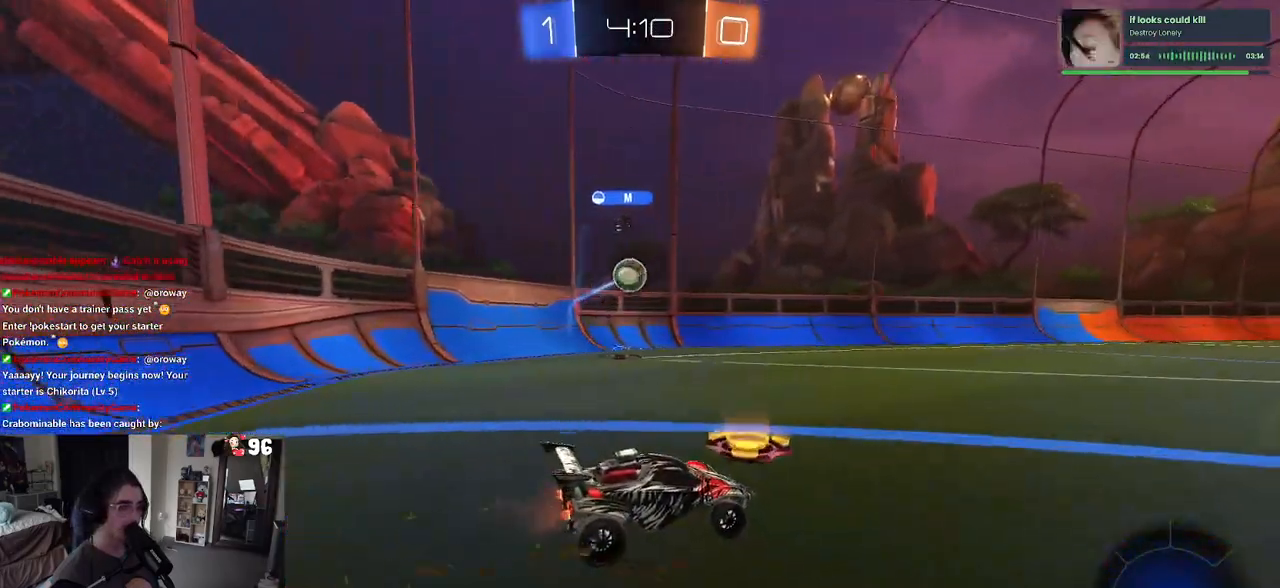
{"buttons": ["R2"], "left_stick": "down-right", "right_stick": "center", "events": []}
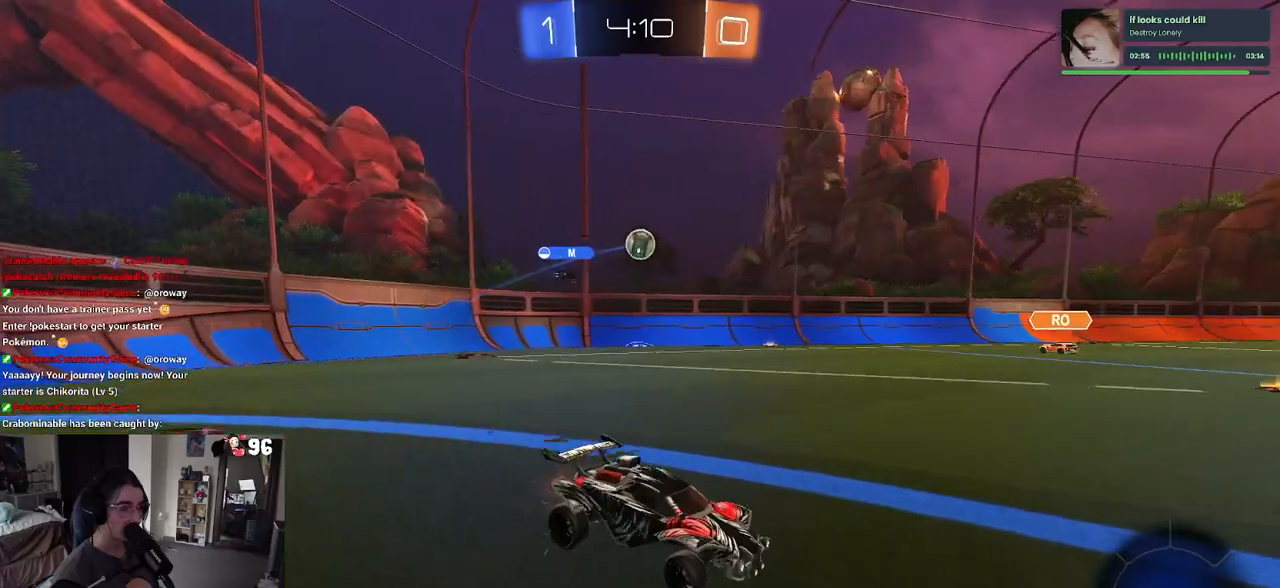
{"buttons": ["R2"], "left_stick": "left", "right_stick": "center", "events": [[17, "left_stick", "right"], [133, "left_stick", "center"], [200, "left_stick", "left"], [367, "left_stick", "center"], [467, "left_stick", "left"]]}
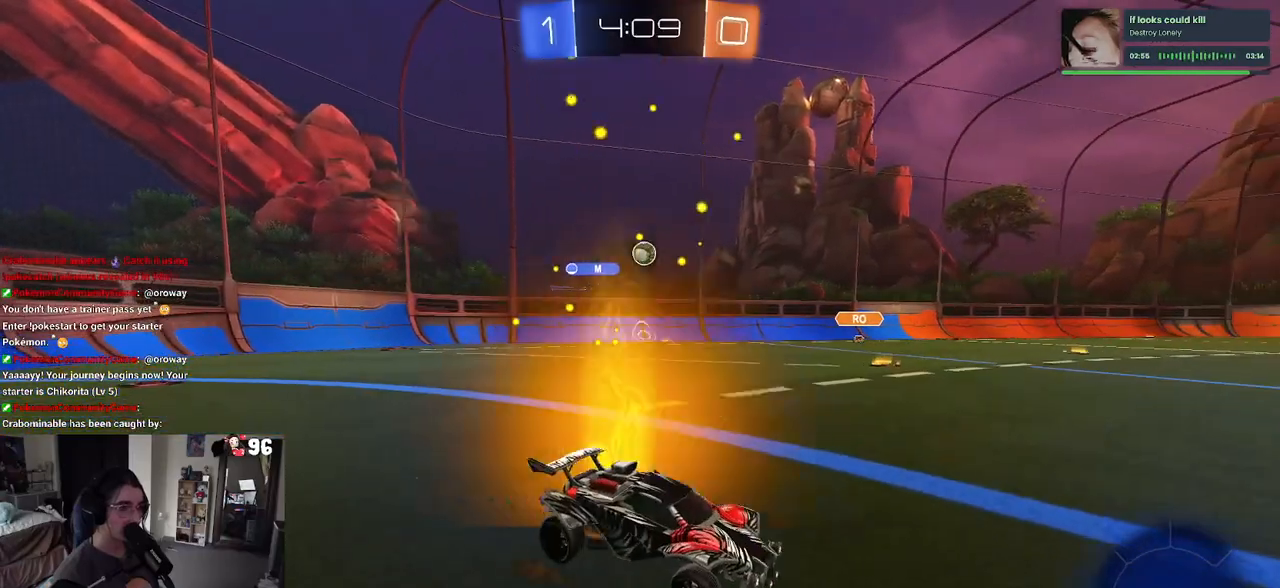
{"buttons": ["R2"], "left_stick": "left", "right_stick": "center", "events": [[117, "SQUARE", "down"], [217, "SQUARE", "up"]]}
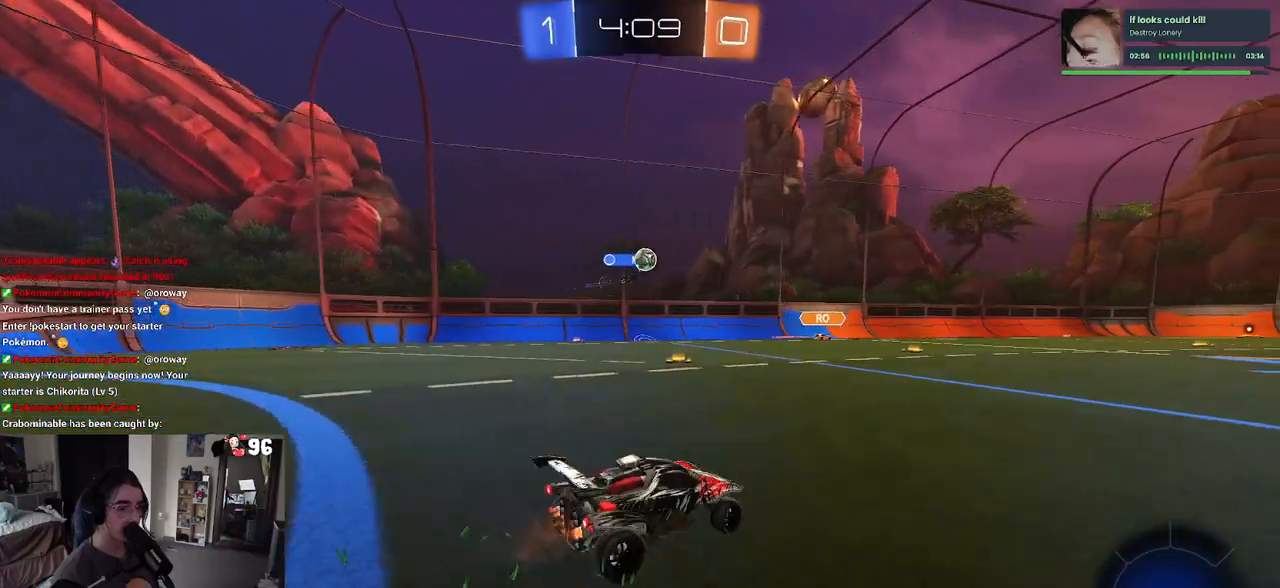
{"buttons": ["R2"], "left_stick": "center", "right_stick": "center", "events": [[467, "left_stick", "center"]]}
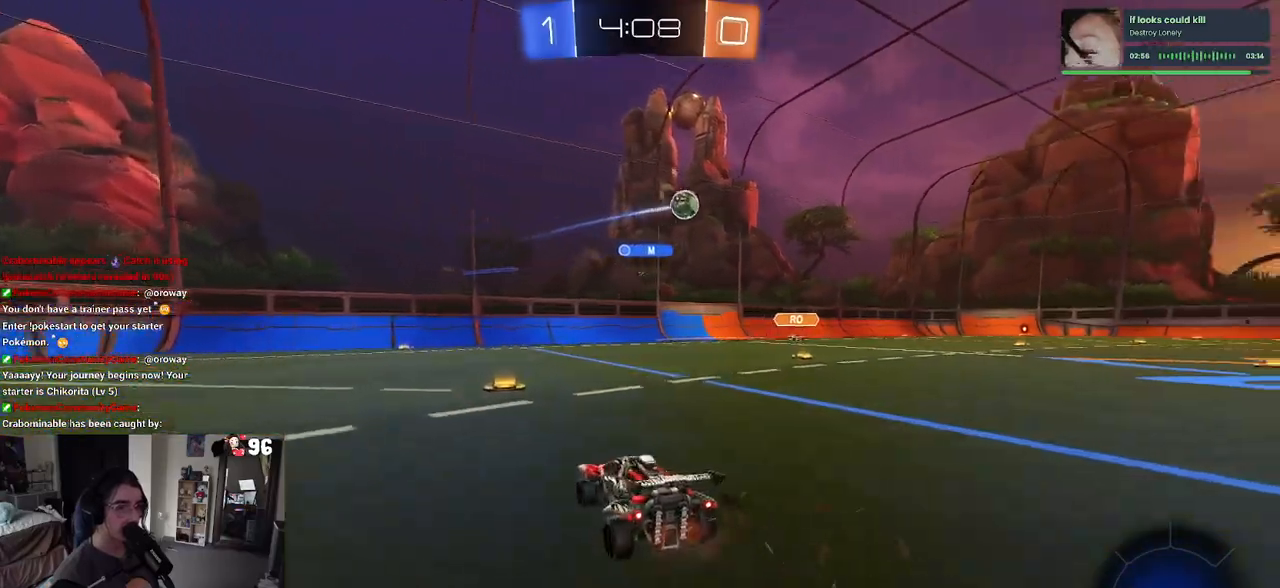
{"buttons": ["R2"], "left_stick": "right", "right_stick": "center", "events": [[200, "left_stick", "right"]]}
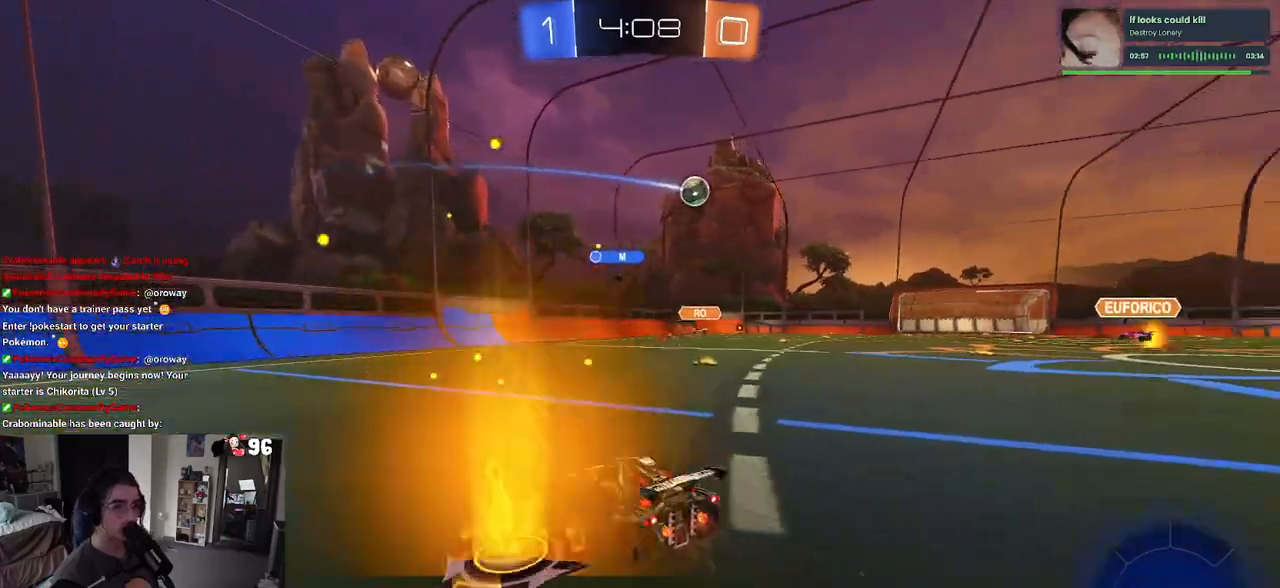
{"buttons": ["R2"], "left_stick": "right", "right_stick": "center", "events": []}
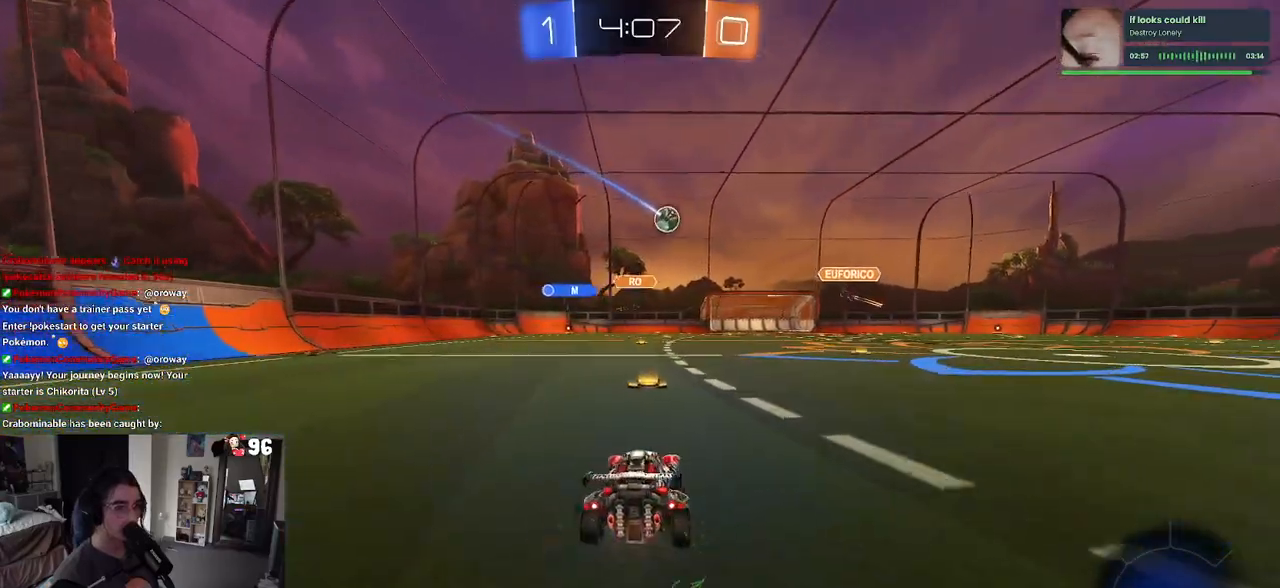
{"buttons": ["R2"], "left_stick": "center", "right_stick": "center", "events": [[50, "left_stick", "center"]]}
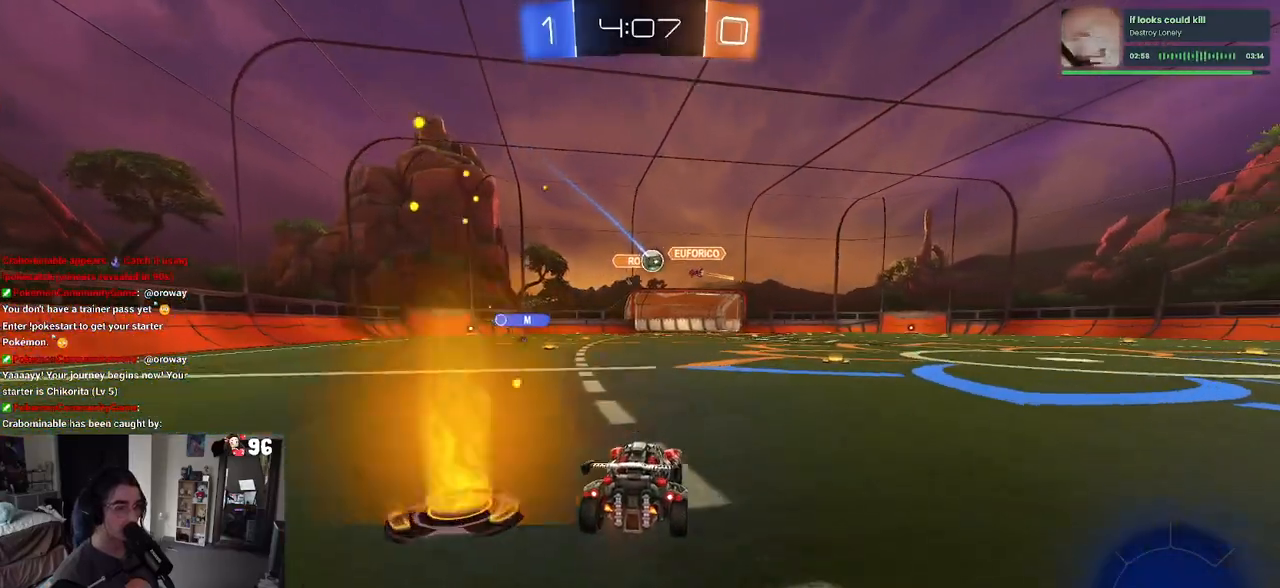
{"buttons": ["SQUARE", "R2"], "left_stick": "left", "right_stick": "center", "events": [[117, "left_stick", "right"], [300, "left_stick", "center"], [350, "left_stick", "left"], [483, "SQUARE", "down"]]}
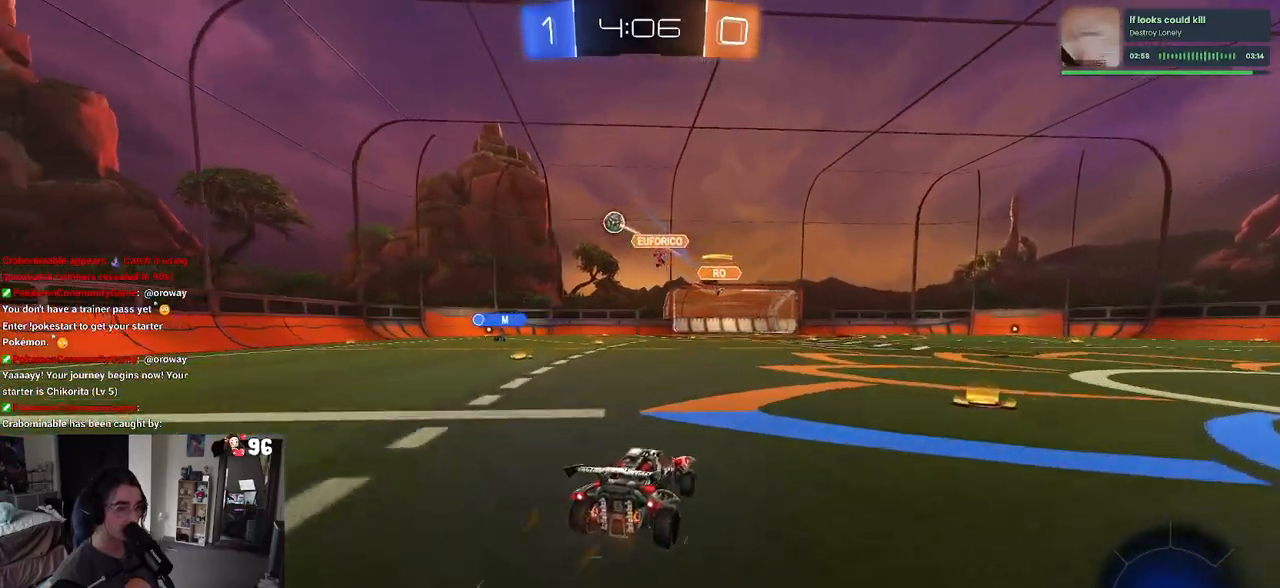
{"buttons": ["R2"], "left_stick": "center", "right_stick": "center", "events": [[83, "SQUARE", "up"], [383, "left_stick", "center"]]}
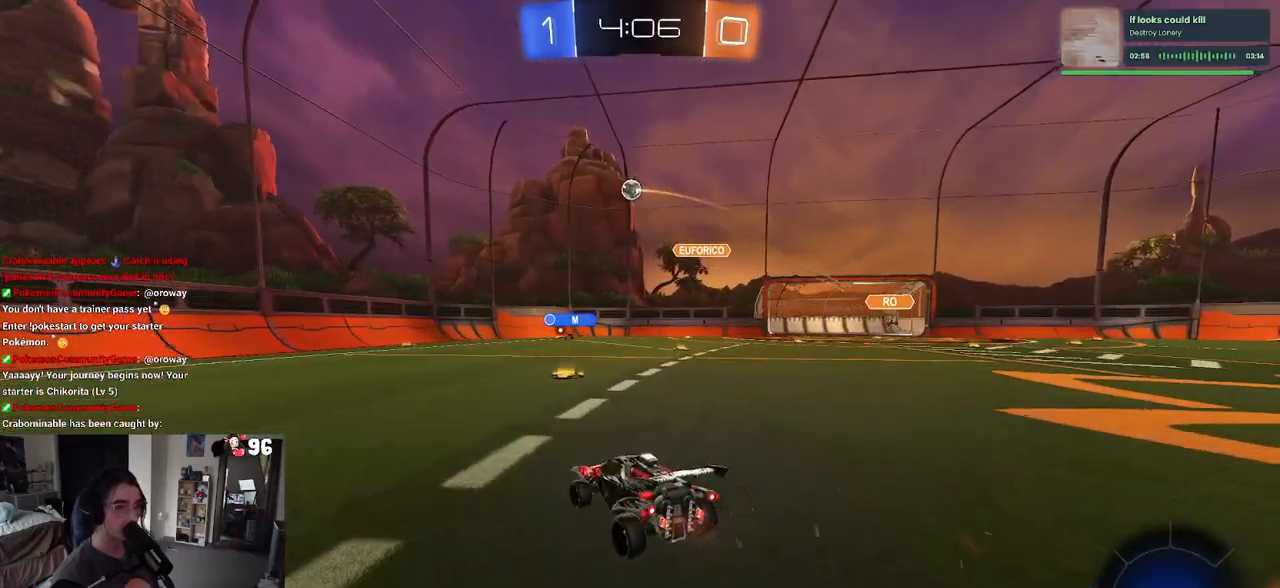
{"buttons": ["R2"], "left_stick": "center", "right_stick": "center", "events": [[167, "left_stick", "down-right"], [317, "left_stick", "right"], [483, "left_stick", "center"]]}
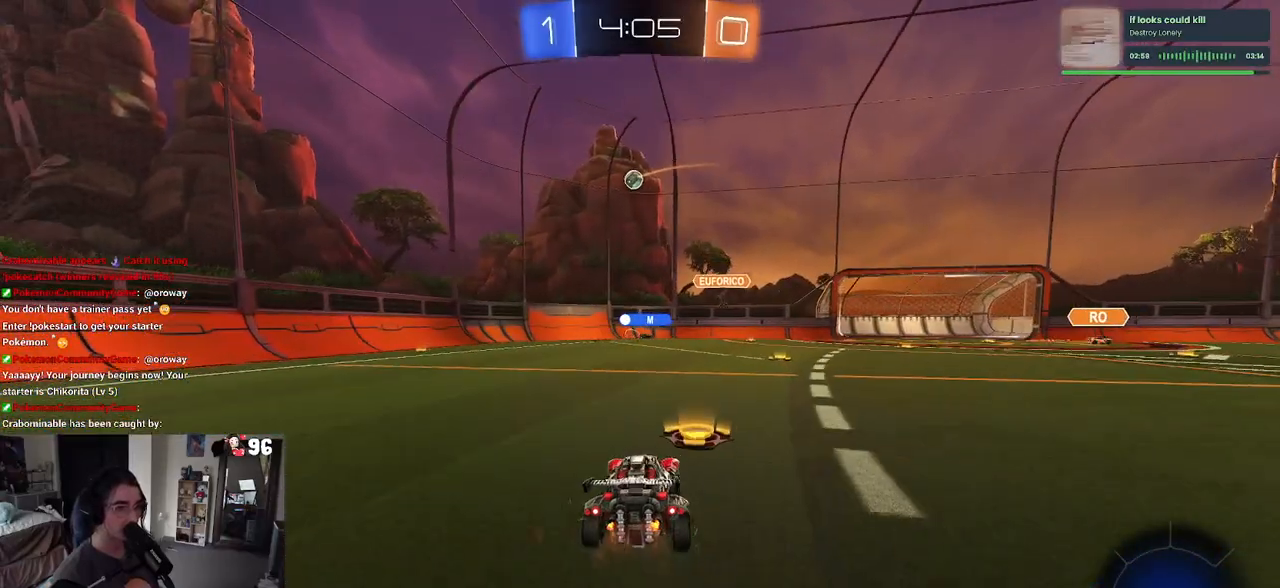
{"buttons": ["R2"], "left_stick": "left", "right_stick": "center", "events": [[350, "left_stick", "left"]]}
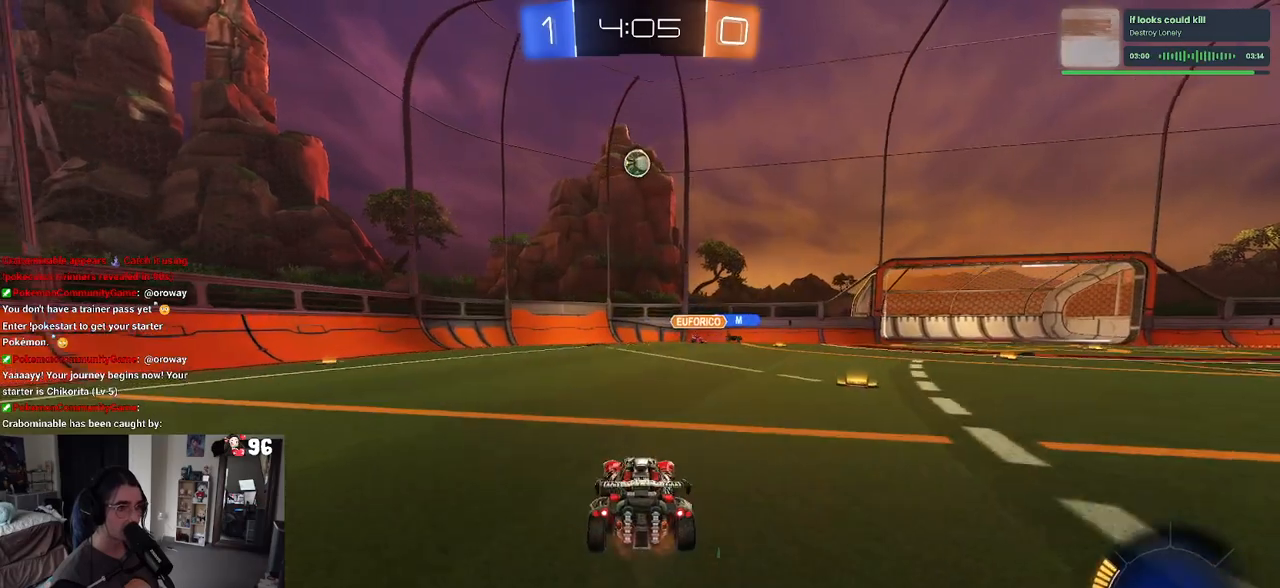
{"buttons": ["CROSS", "R1", "R2"], "left_stick": "down-right", "right_stick": "center", "events": [[33, "left_stick", "center"], [417, "left_stick", "down-right"], [450, "CROSS", "down"], [483, "R1", "down"]]}
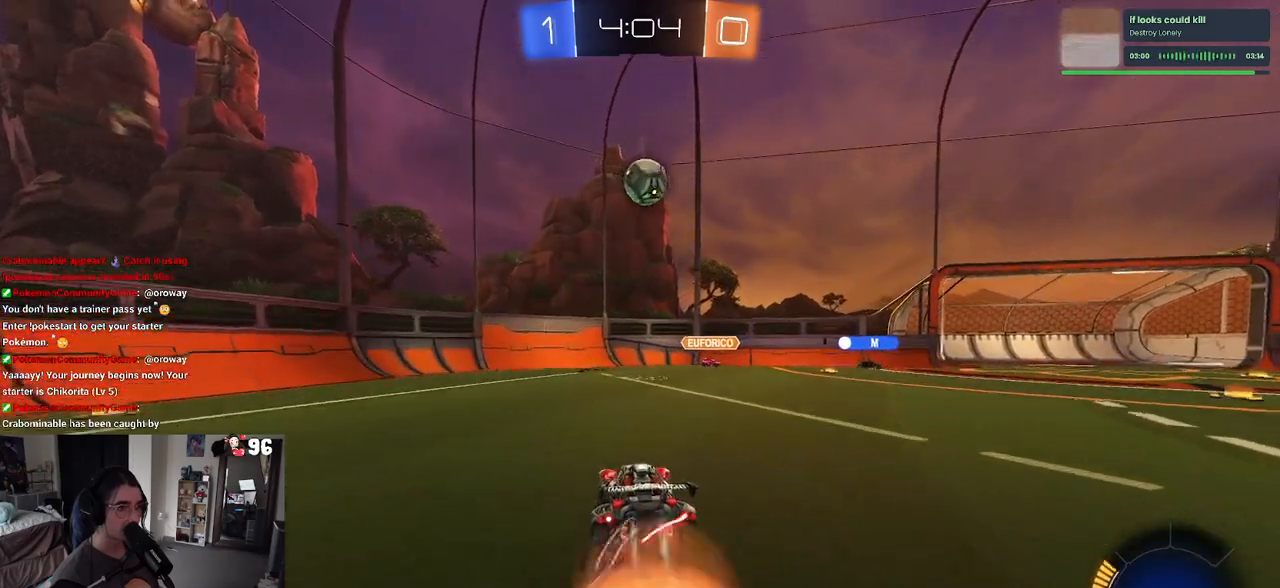
{"buttons": [], "left_stick": "center", "right_stick": "center", "events": [[117, "left_stick", "center"], [150, "CROSS", "up"], [150, "R1", "up"], [200, "R2", "up"]]}
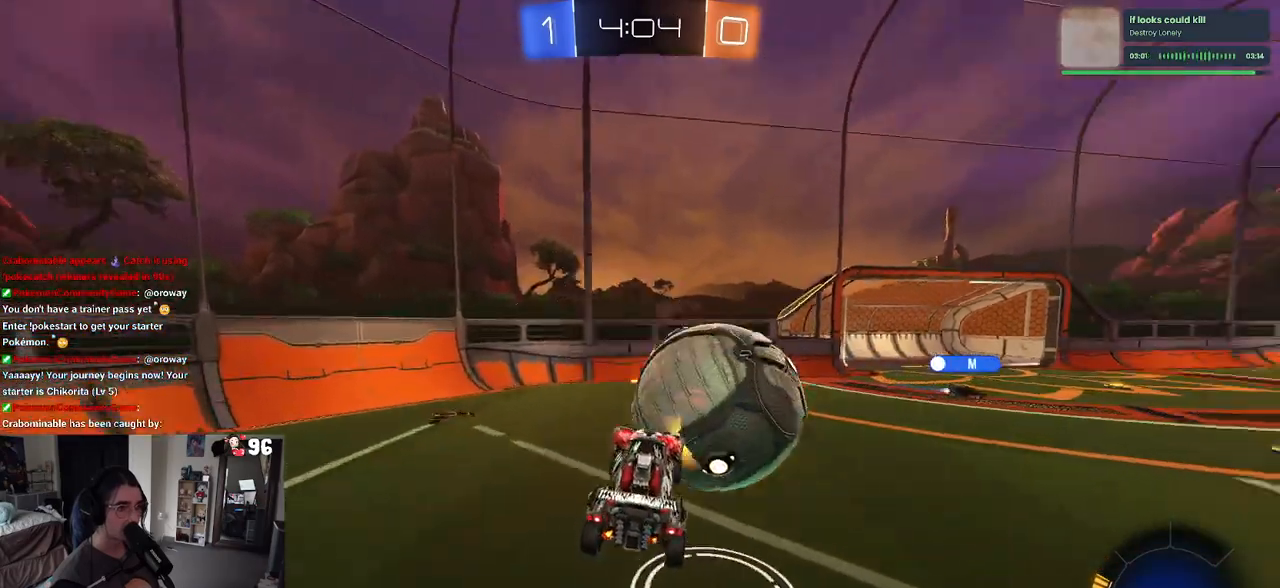
{"buttons": ["R2"], "left_stick": "down-left", "right_stick": "center", "events": [[50, "left_stick", "left"], [250, "R2", "down"], [267, "SQUARE", "down"], [333, "left_stick", "down-left"], [400, "SQUARE", "up"]]}